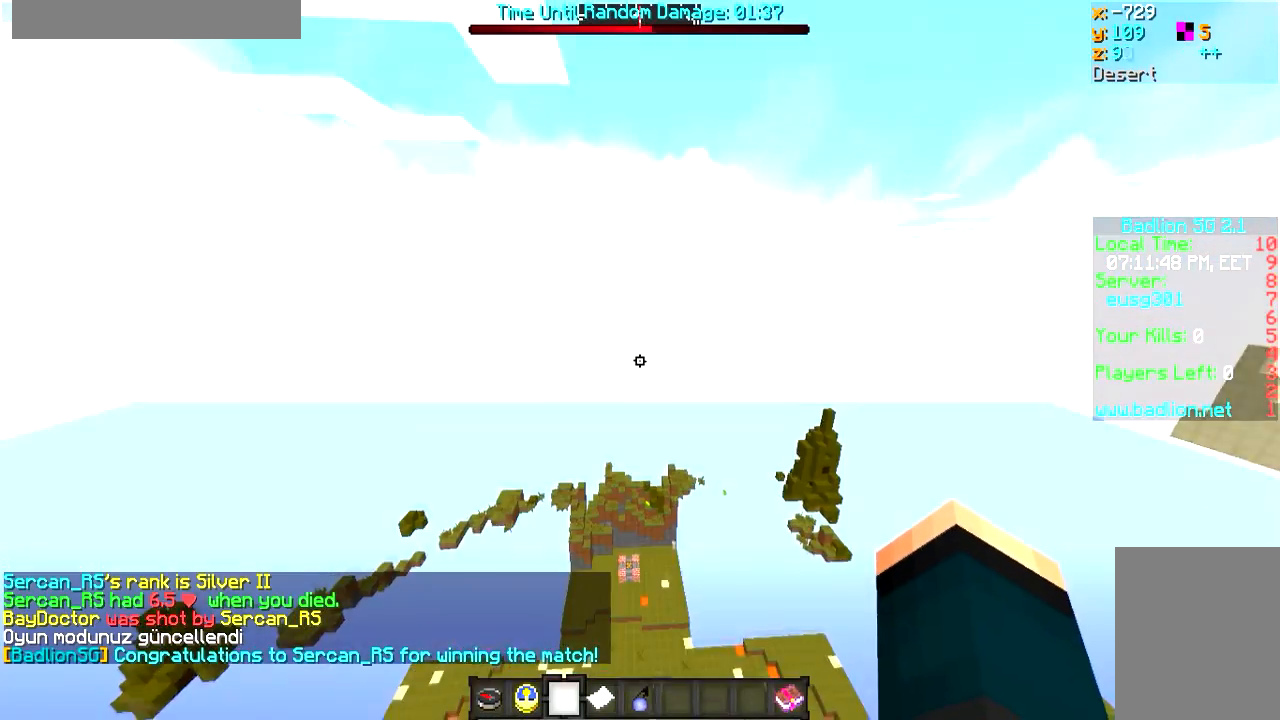
Gameplay with keyboard and mouse; each line is a JSON object with the keys and mouse buttons held at the frame after it. "events" lists presses ("down") and releases ("up") of "a", "d", "s", "w", "mouse_left" and "mouse_right" between this image and that frame as [ms after this image, input, new state], when the widget could be followed in between. "mouse_left", "mouse_right" = the "left", "right" buttons of the "mouse" list. No other keys are recorded. Fast repeated clicks can show as one long hold. Mouse movement is not recorded.
{"keys": ["w"], "mouse": [], "events": []}
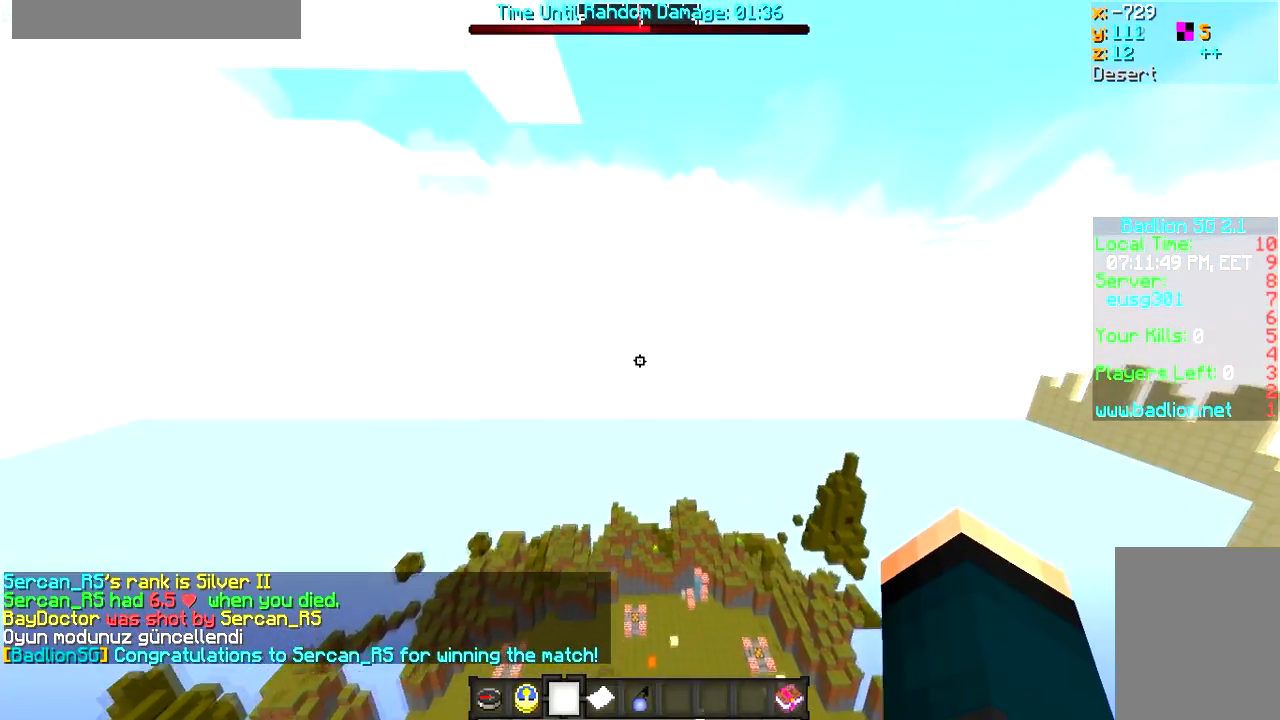
{"keys": ["w"], "mouse": [], "events": []}
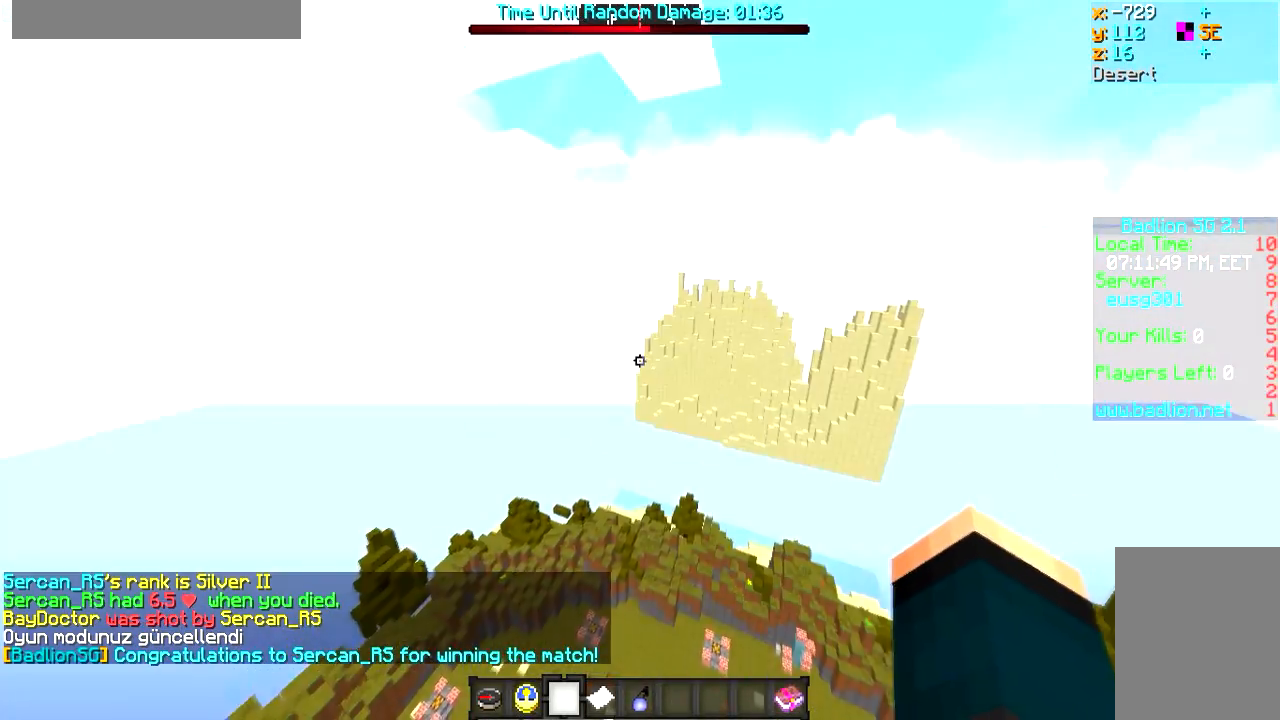
{"keys": ["w"], "mouse": [], "events": []}
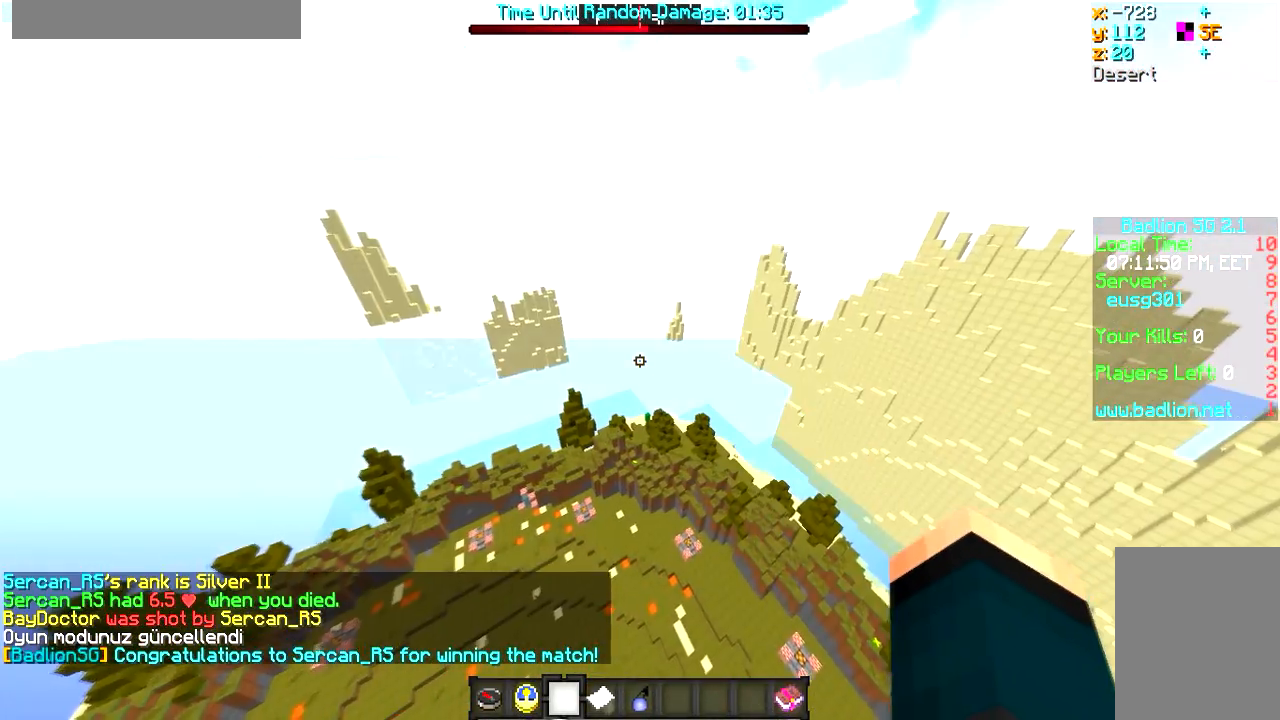
{"keys": [], "mouse": [], "events": [[84, "w", "up"]]}
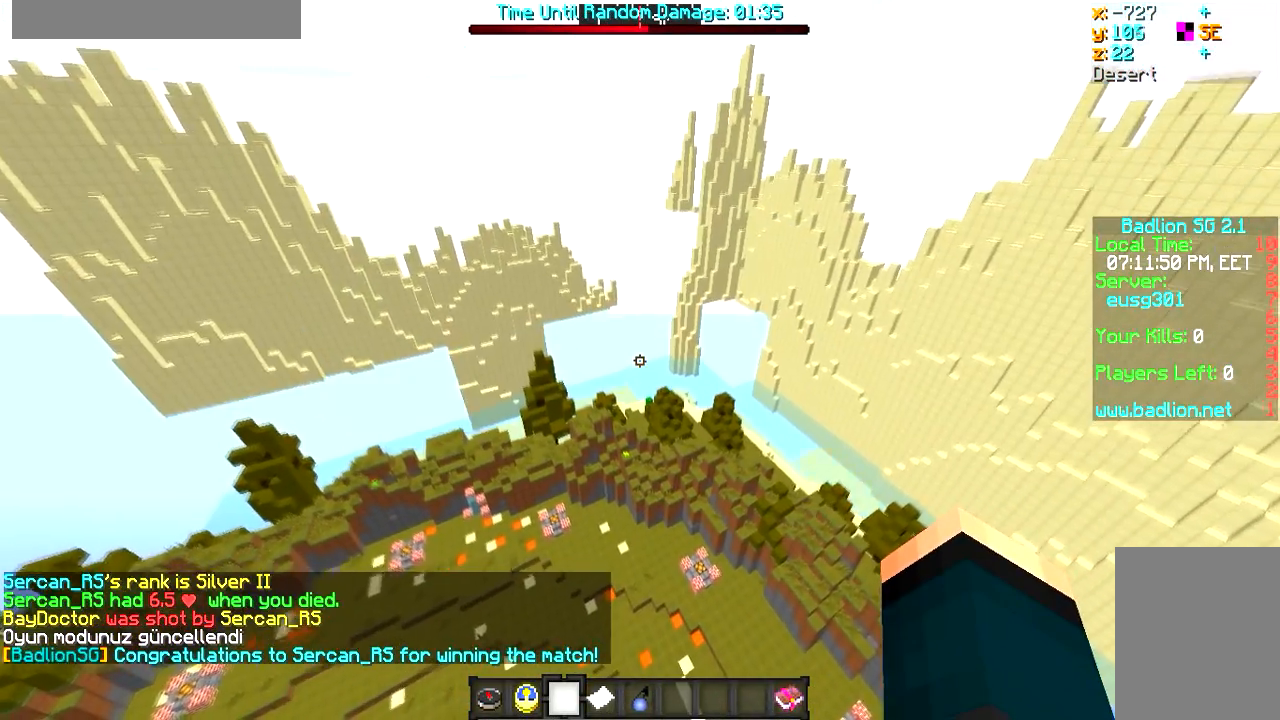
{"keys": [], "mouse": [], "events": []}
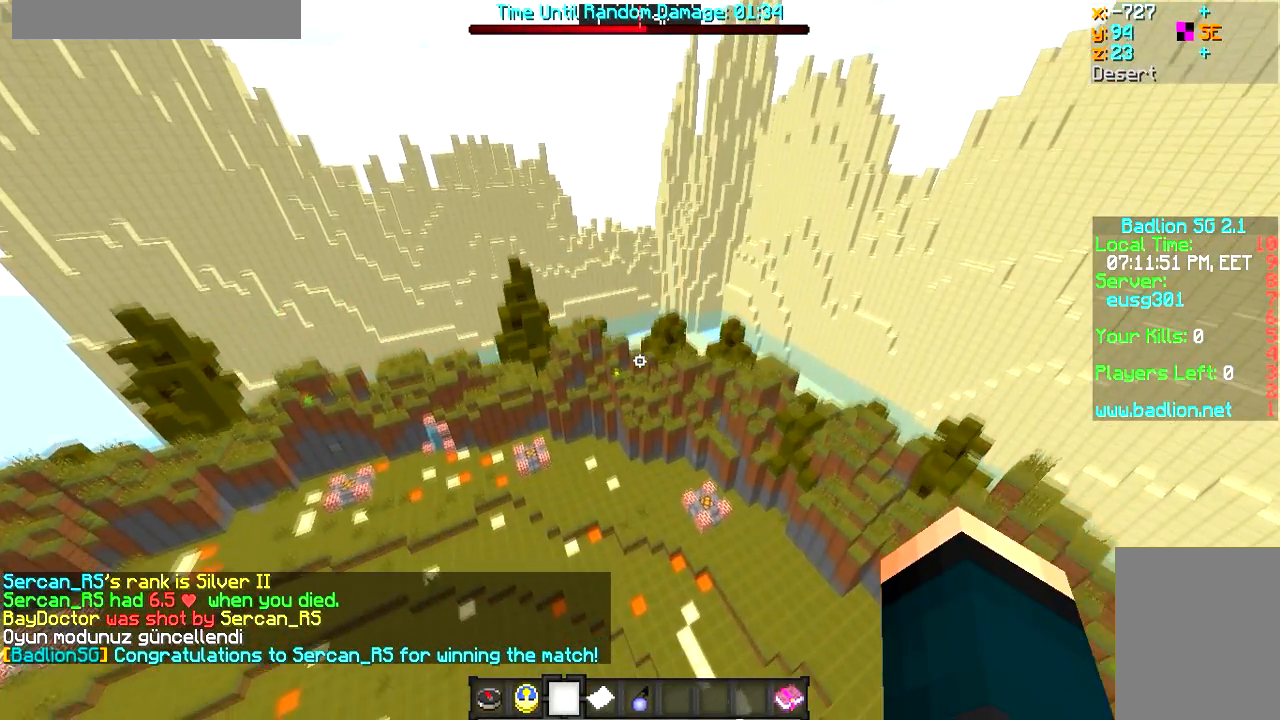
{"keys": ["w"], "mouse": [], "events": [[384, "w", "down"]]}
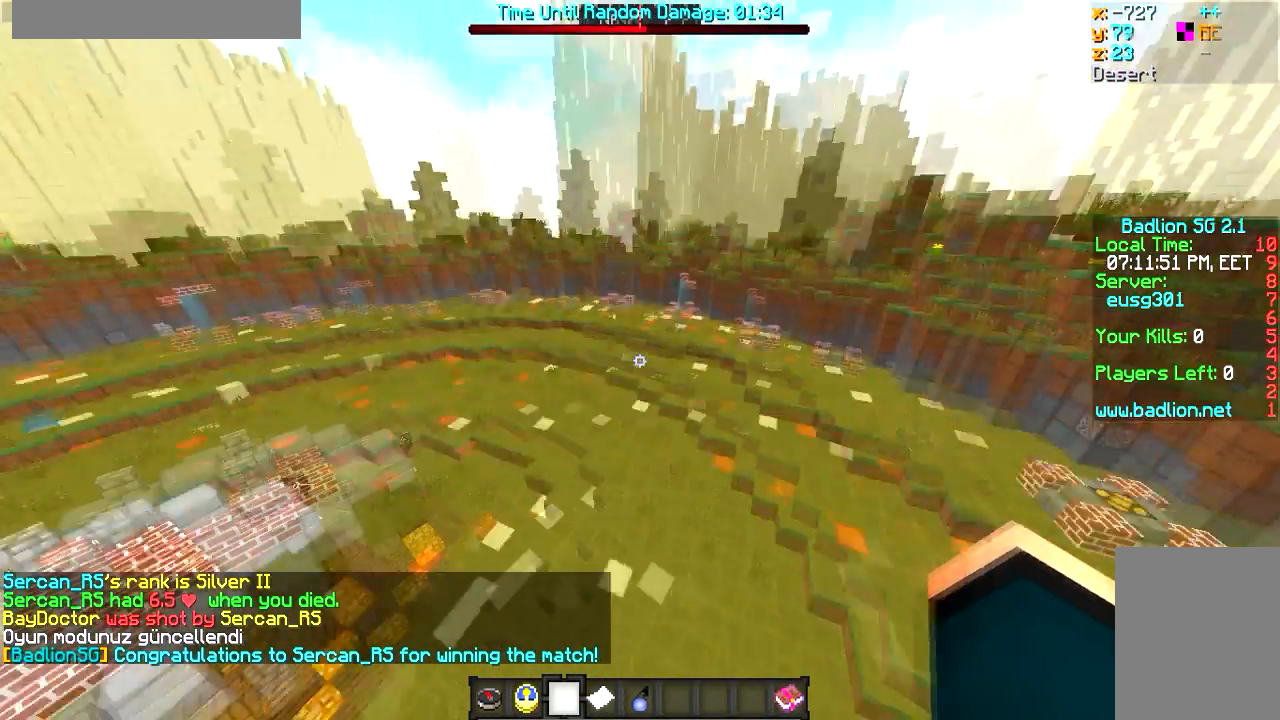
{"keys": ["w"], "mouse": [], "events": []}
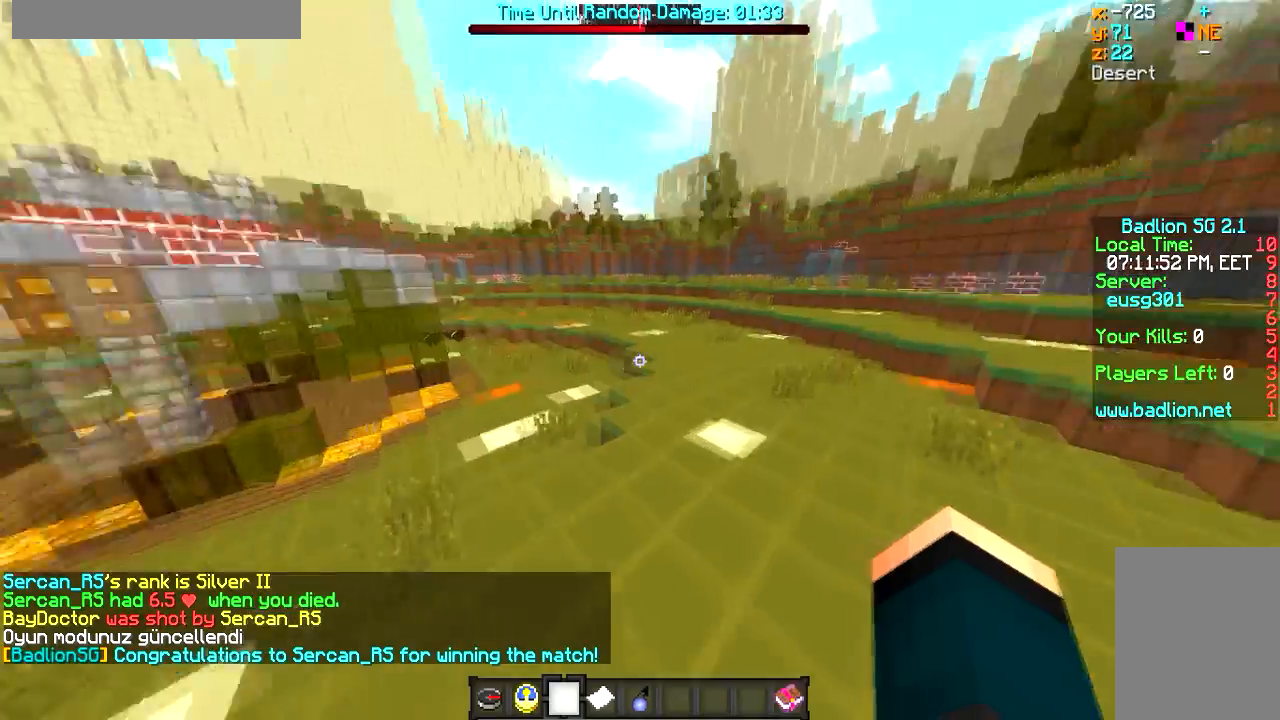
{"keys": ["w"], "mouse": [], "events": []}
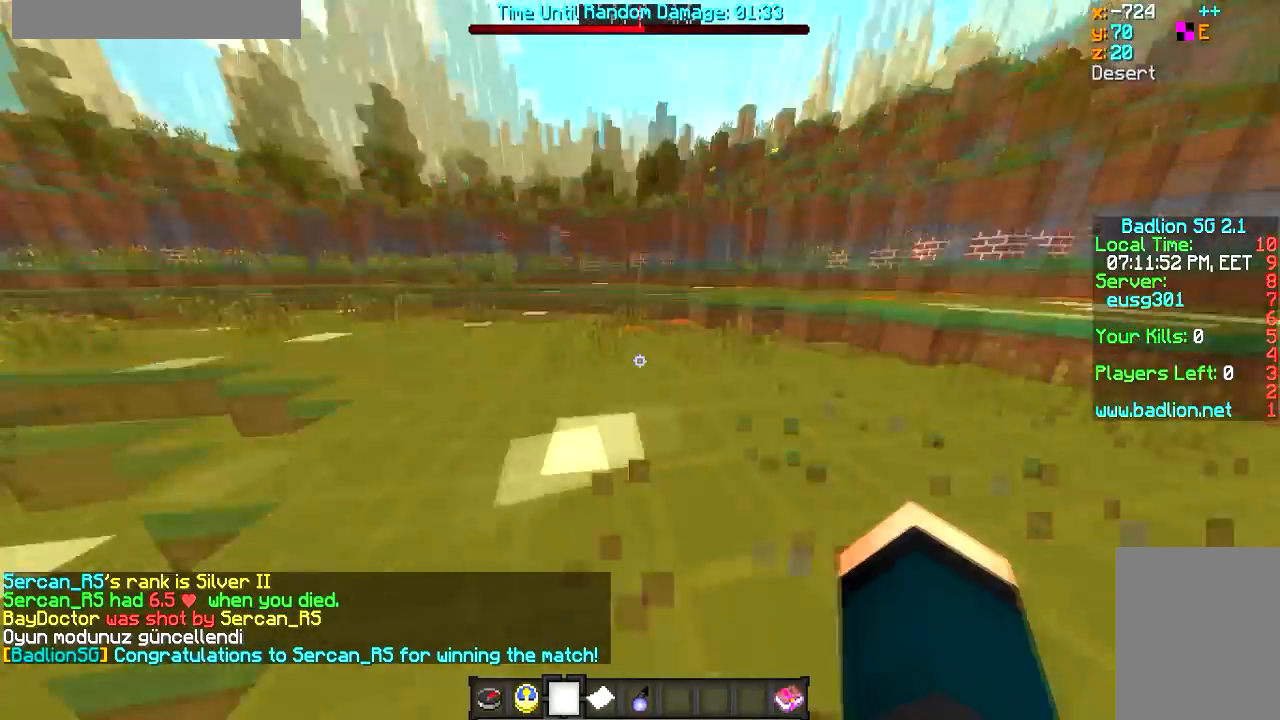
{"keys": ["w"], "mouse": [], "events": []}
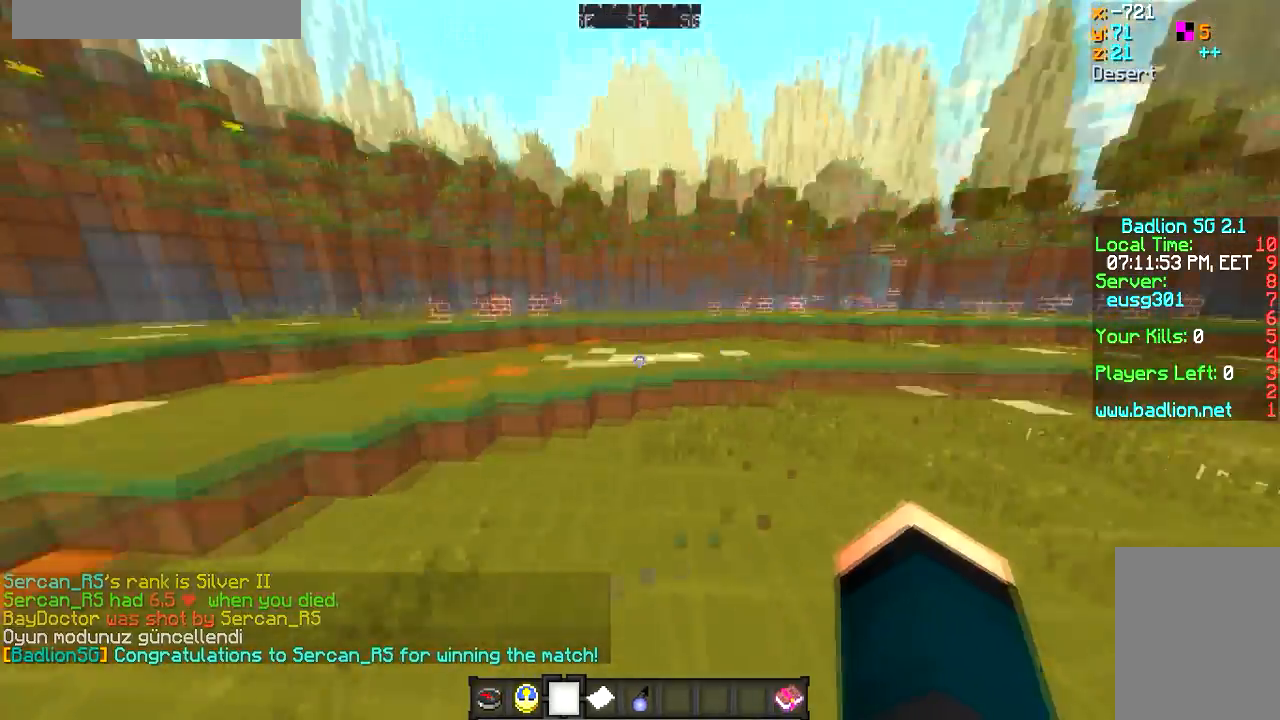
{"keys": ["w"], "mouse": [], "events": []}
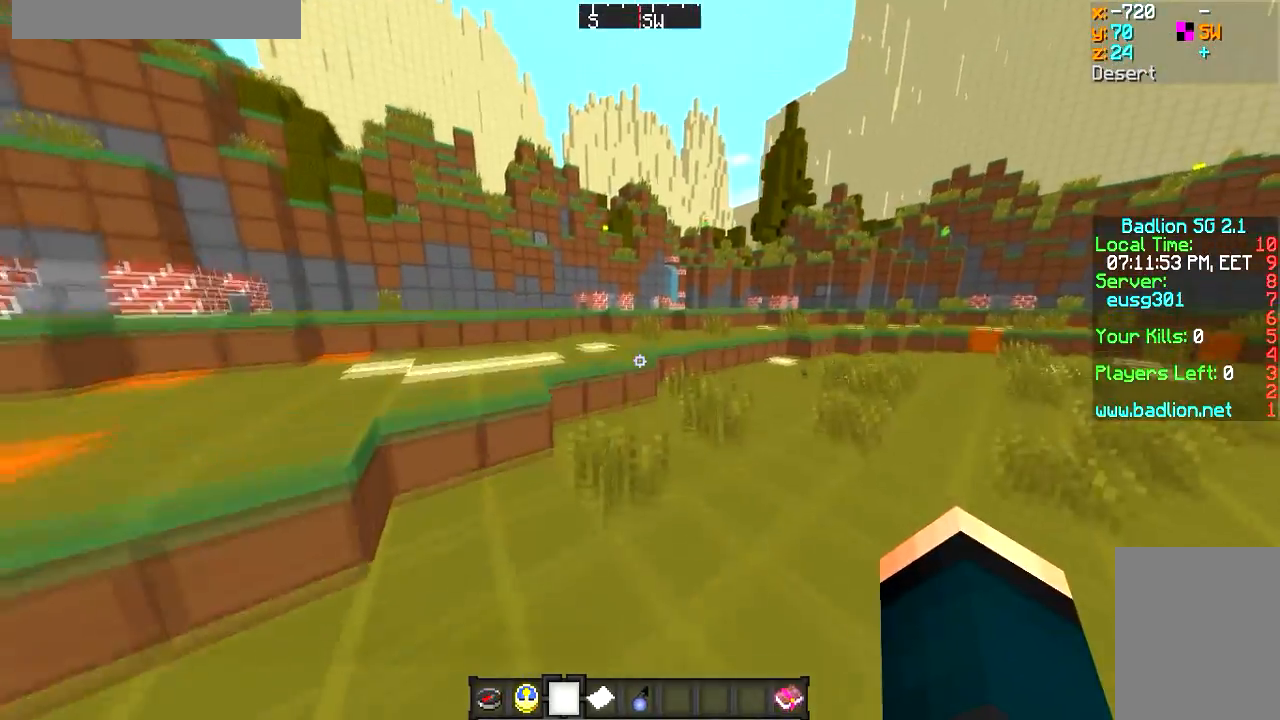
{"keys": ["w"], "mouse": [], "events": []}
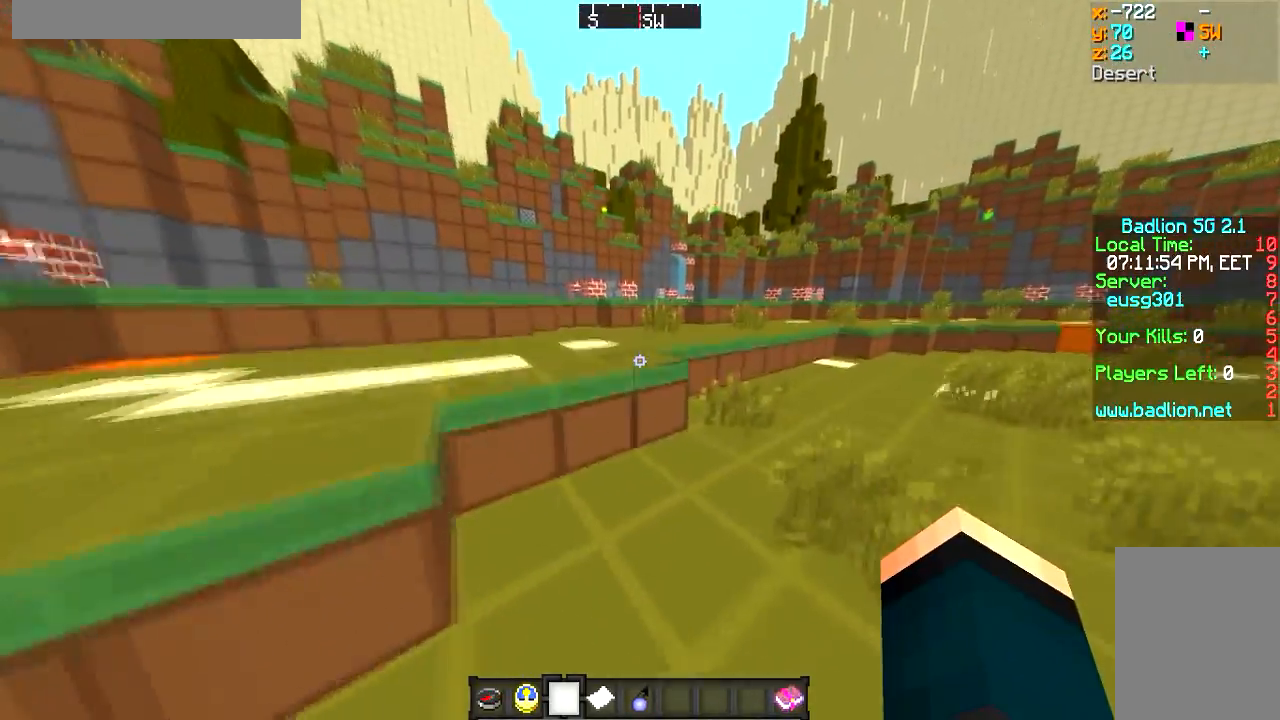
{"keys": ["w"], "mouse": [], "events": []}
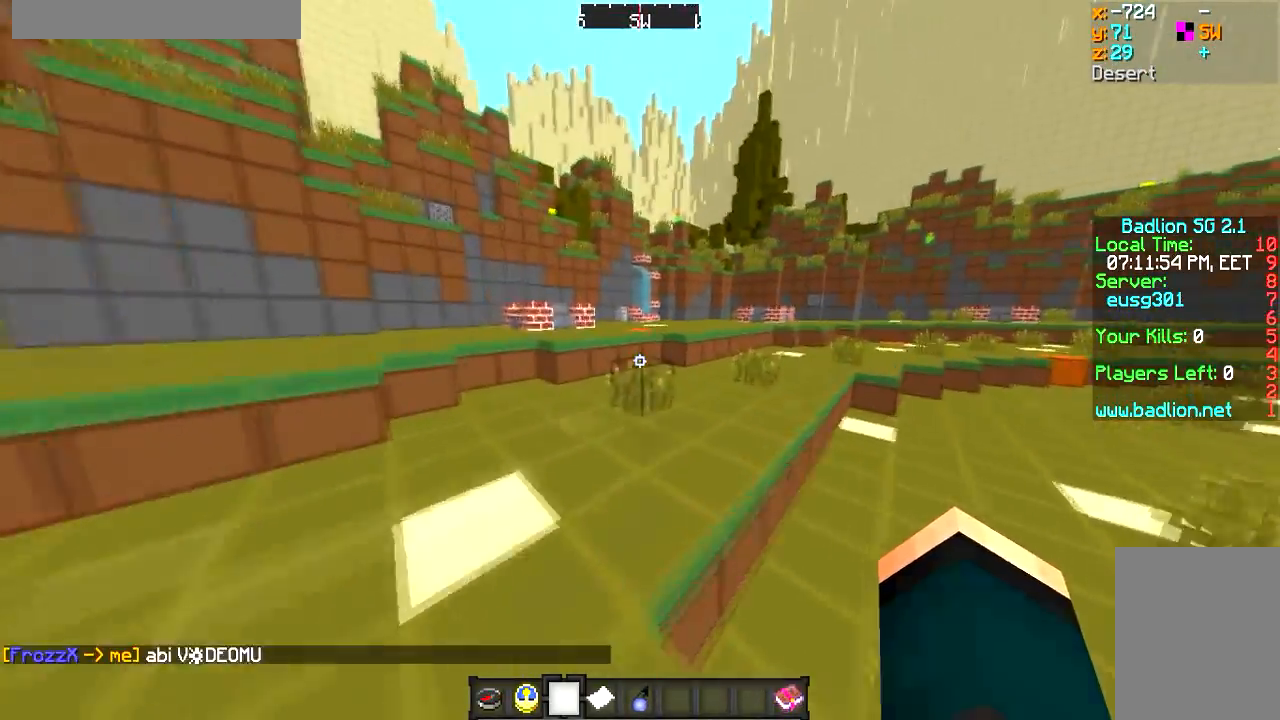
{"keys": ["w"], "mouse": [], "events": []}
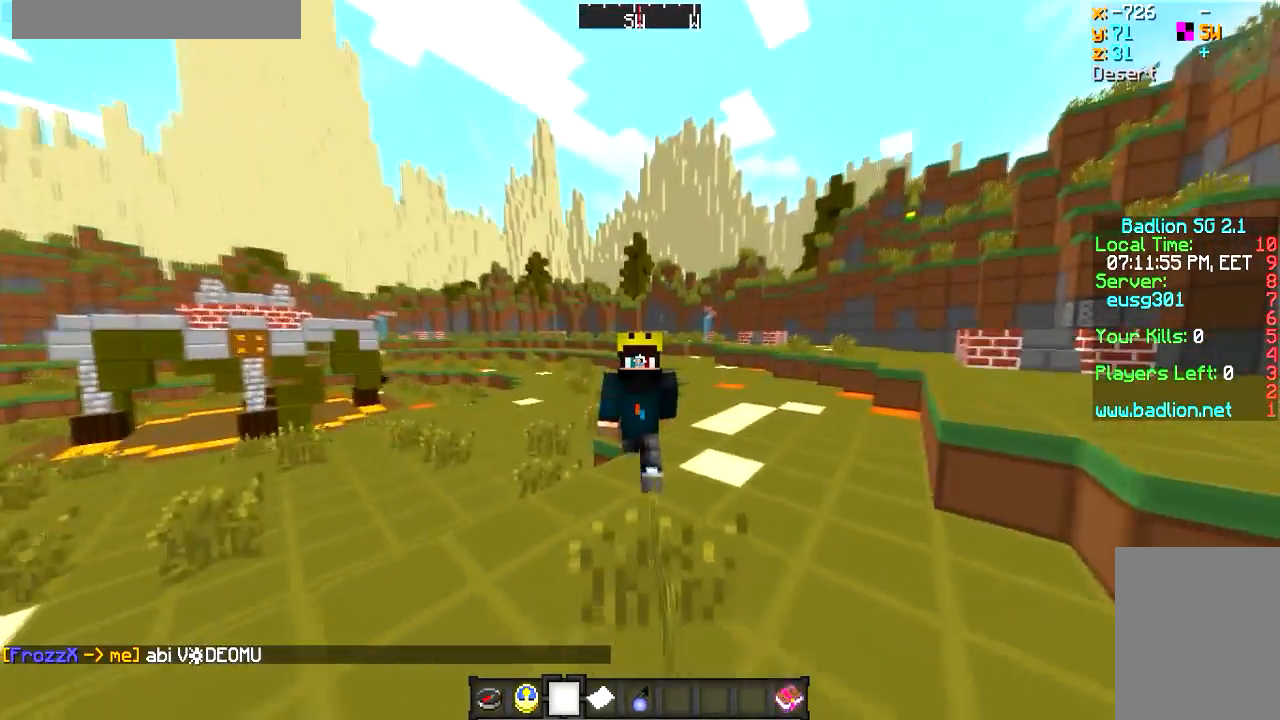
{"keys": [], "mouse": [], "events": [[34, "w", "up"]]}
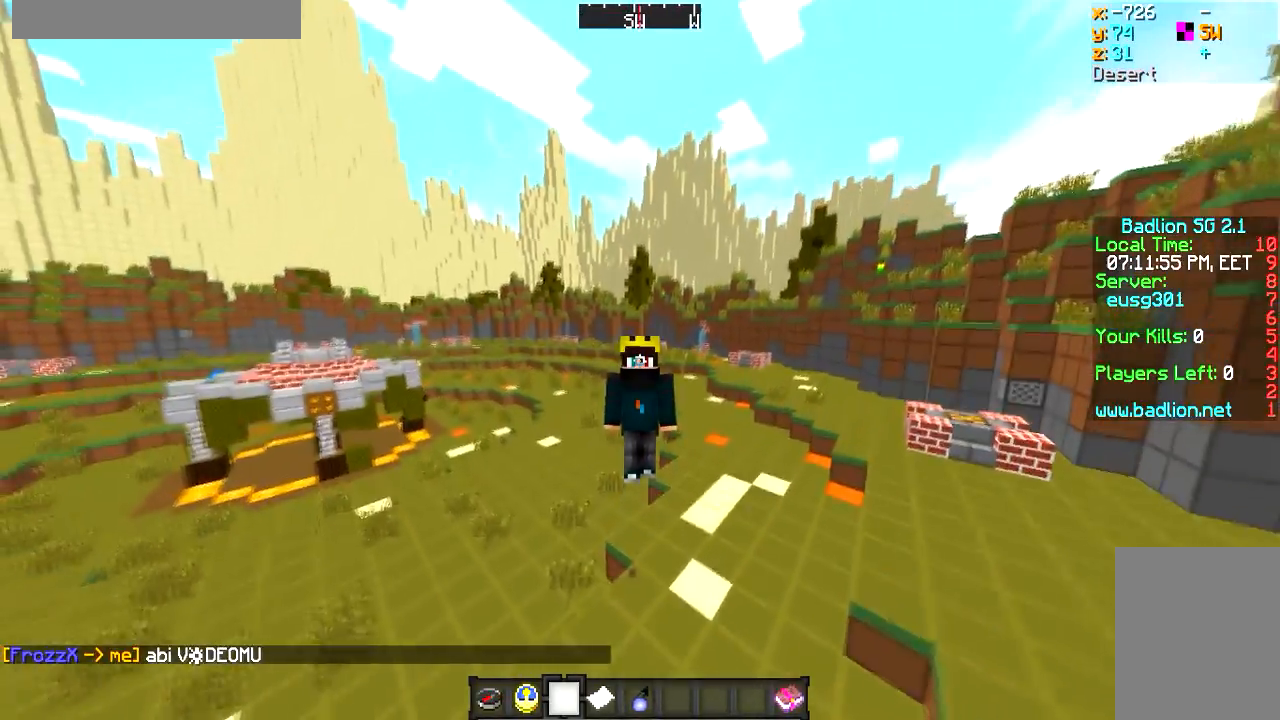
{"keys": [], "mouse": [], "events": [[150, "w", "down"], [400, "w", "up"]]}
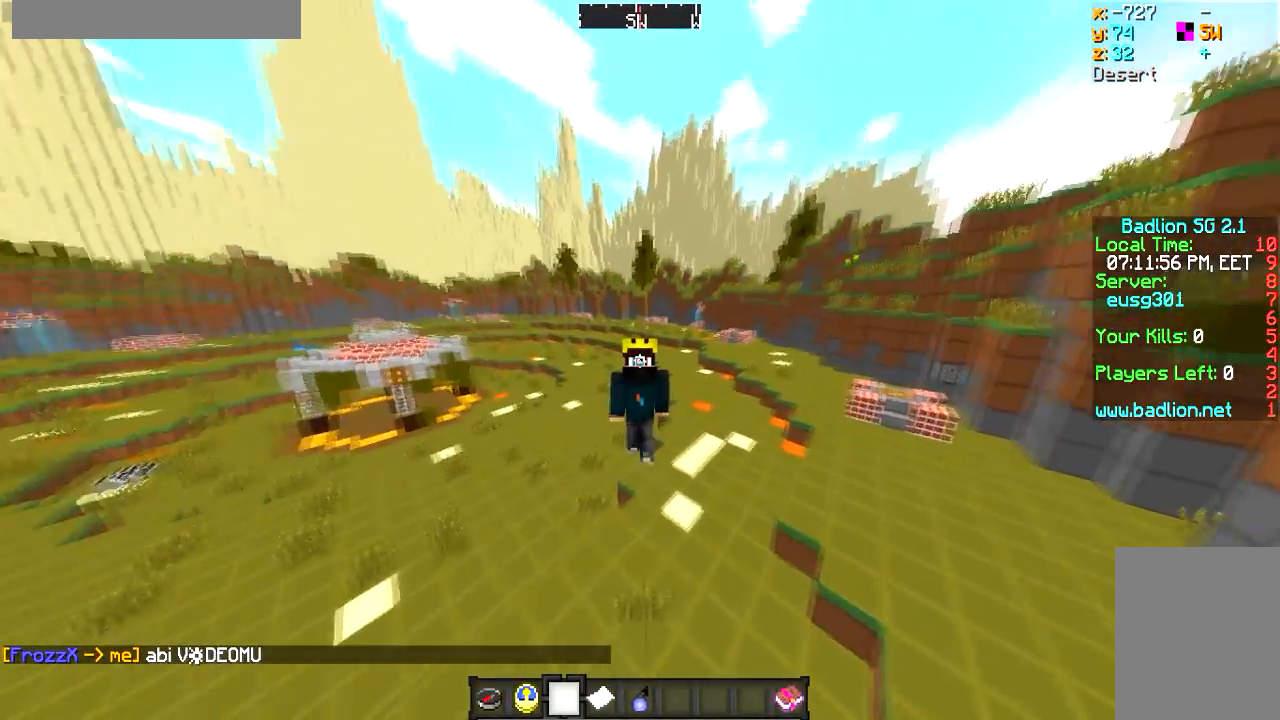
{"keys": [], "mouse": [], "events": []}
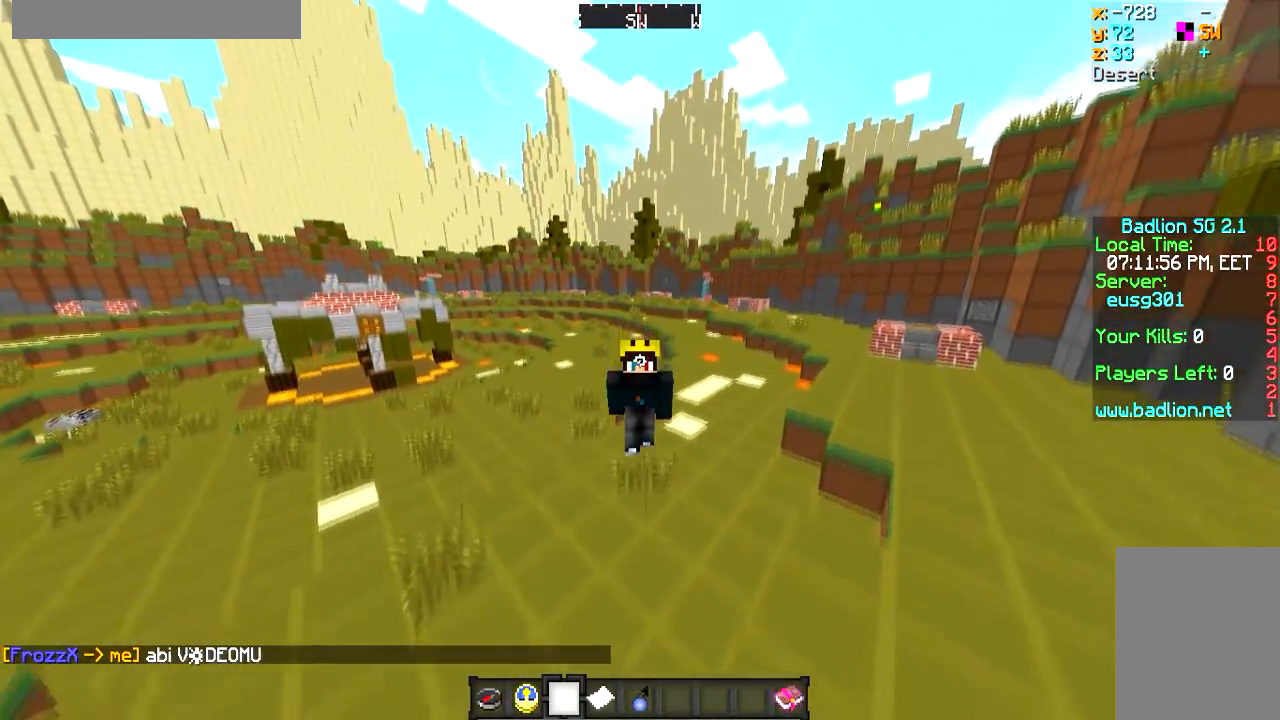
{"keys": [], "mouse": [], "events": []}
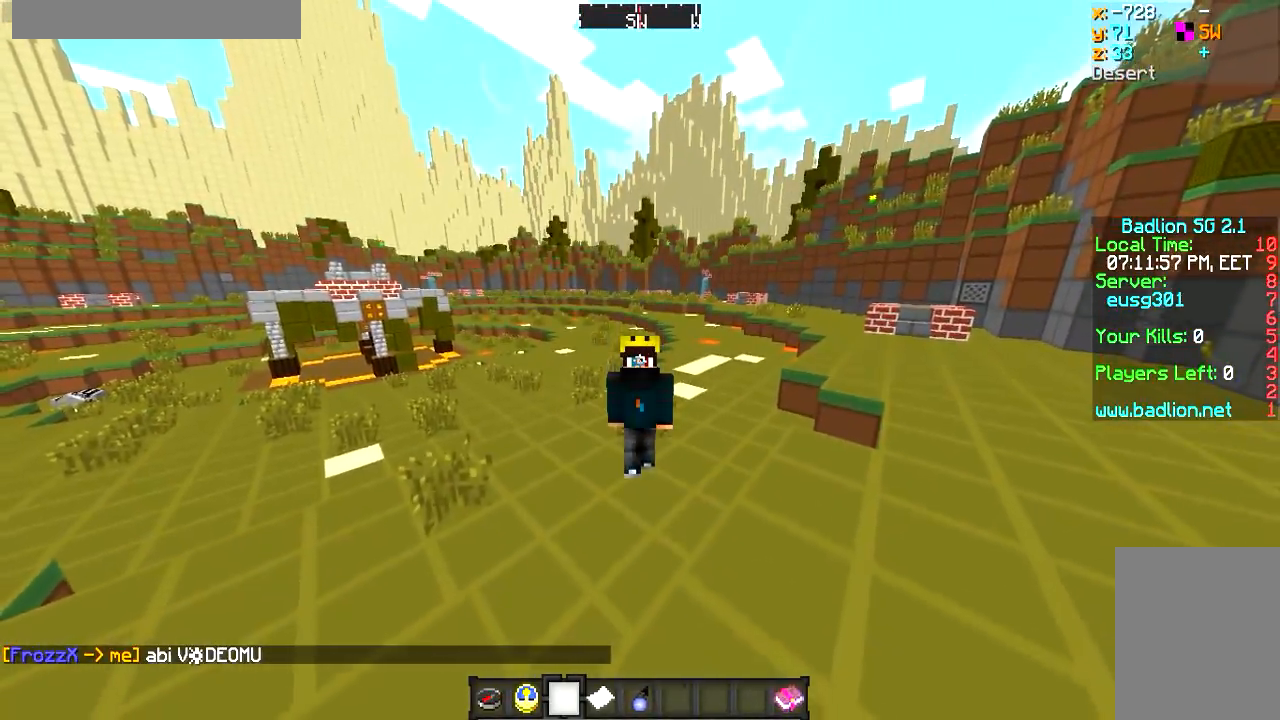
{"keys": ["w"], "mouse": [], "events": [[117, "w", "down"]]}
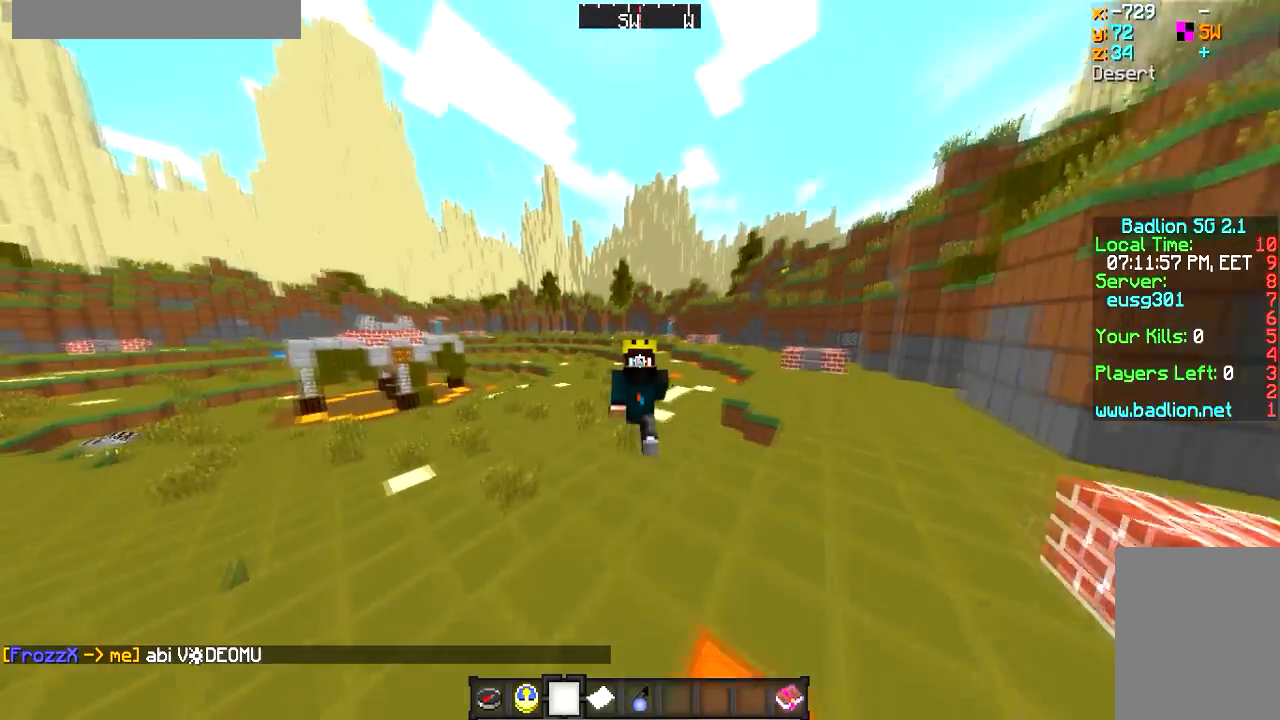
{"keys": [], "mouse": [], "events": [[200, "w", "up"]]}
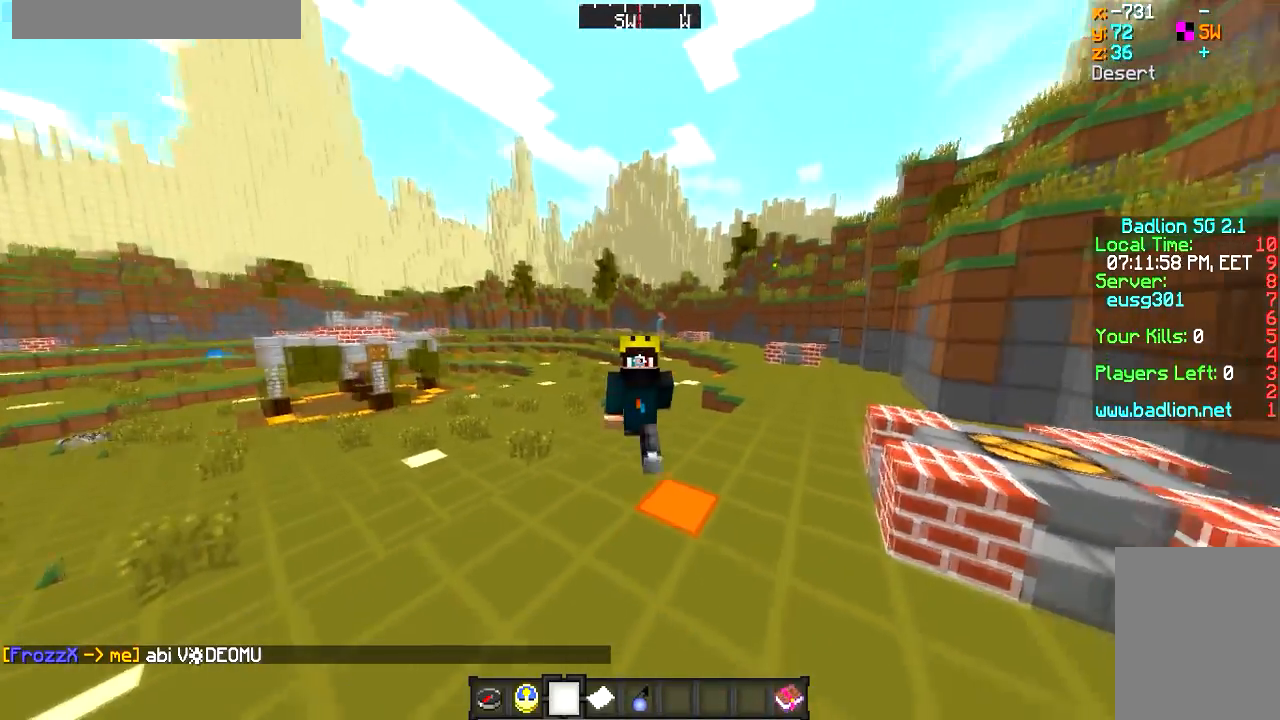
{"keys": [], "mouse": [], "events": [[33, "s", "down"], [234, "s", "up"]]}
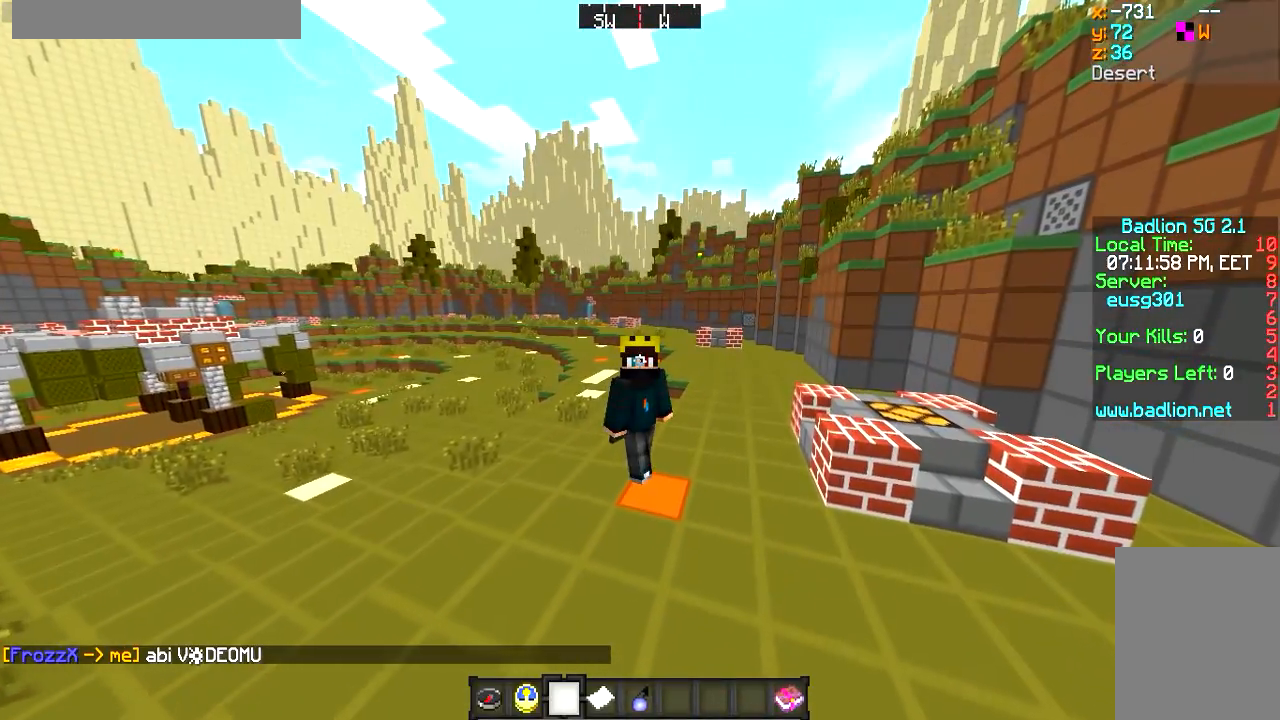
{"keys": [], "mouse": [], "events": []}